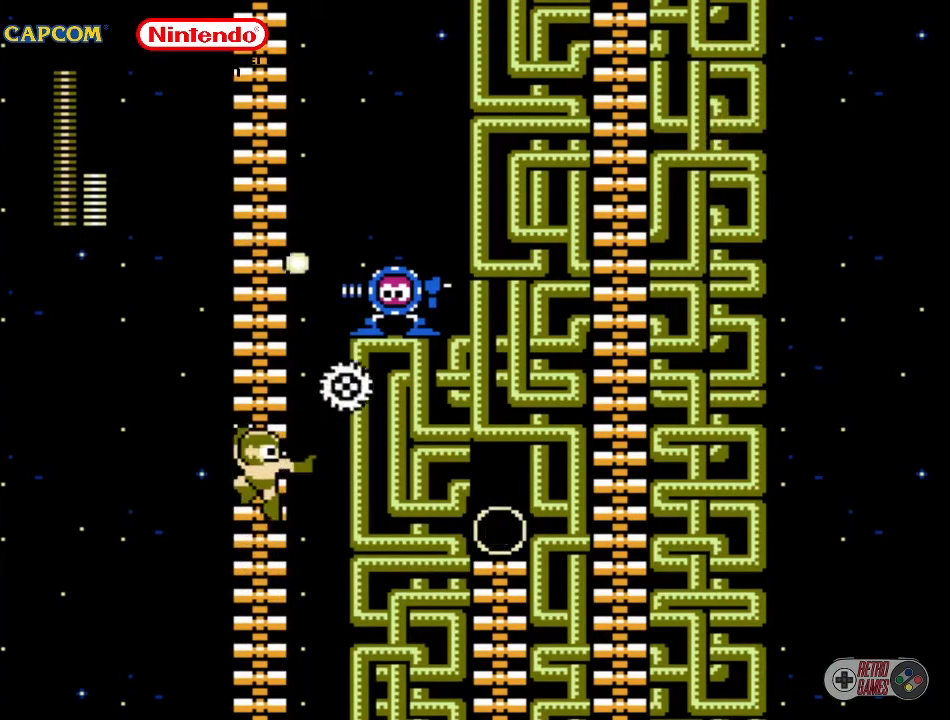
Gameplay with a controller (Nintendo layout); each line is a JSON object with the inputs held at the frame after it. "events" lists button and stick changes between this image and that frame as [ms after this image, input, new state], when the widget could be followed in between. Not read: L3 R3.
{"buttons": ["DPAD_UP", "DPAD_RIGHT"], "events": [[200, "B", "down"], [300, "B", "up"], [367, "B", "down"], [500, "B", "up"]]}
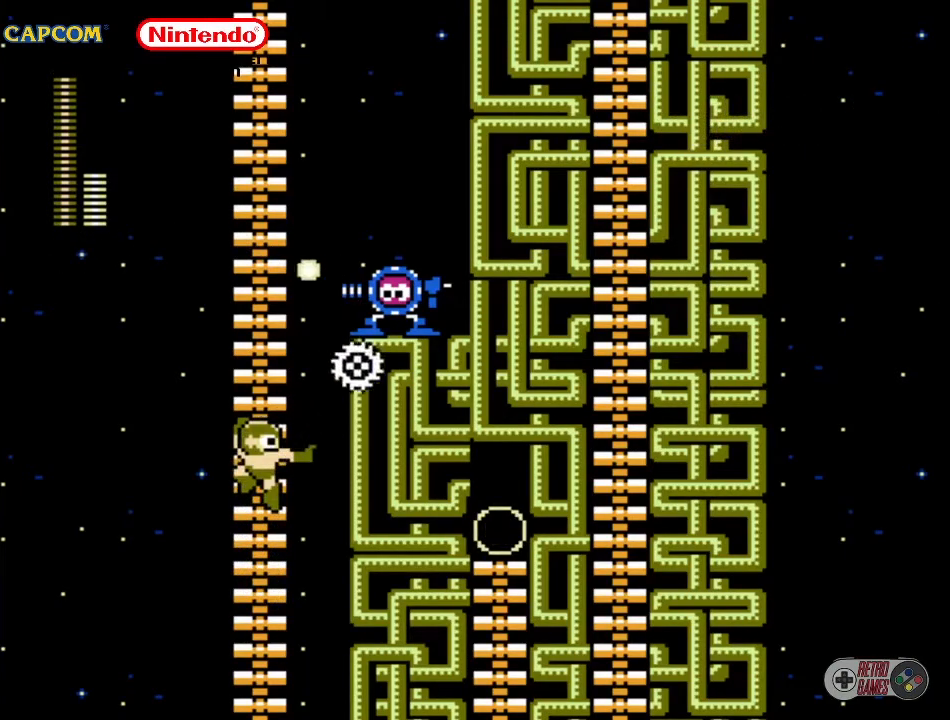
{"buttons": ["B", "DPAD_UP", "DPAD_RIGHT"], "events": [[67, "B", "down"], [150, "B", "up"], [250, "B", "down"], [317, "B", "up"], [350, "B", "down"]]}
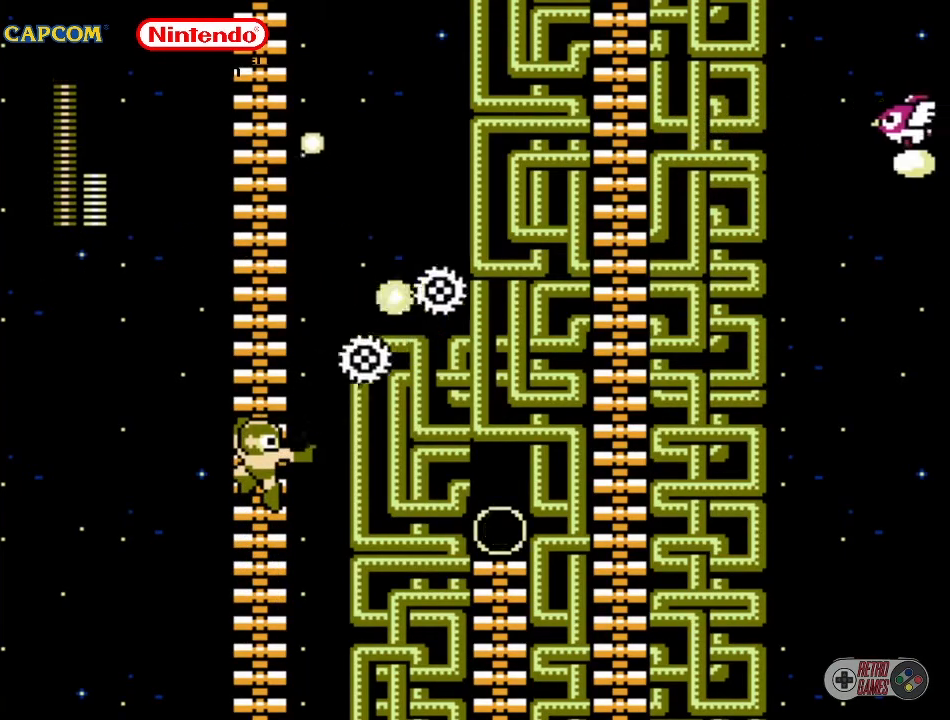
{"buttons": ["DPAD_UP", "DPAD_RIGHT"], "events": [[17, "B", "up"], [50, "B", "down"], [167, "B", "up"]]}
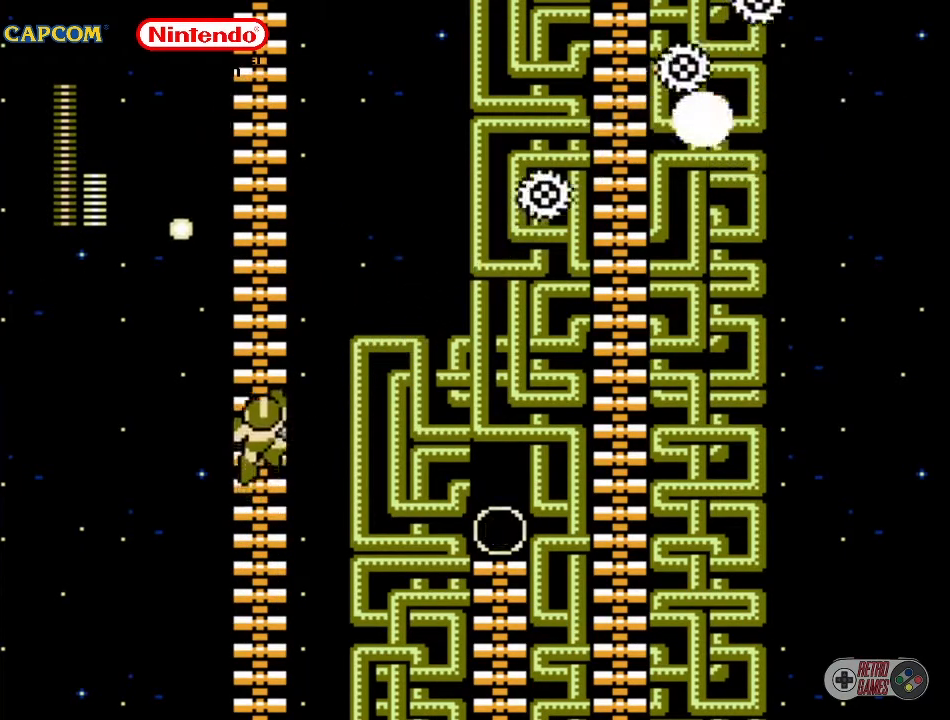
{"buttons": ["DPAD_UP", "DPAD_RIGHT"], "events": [[117, "DPAD_RIGHT", "up"], [317, "DPAD_RIGHT", "down"]]}
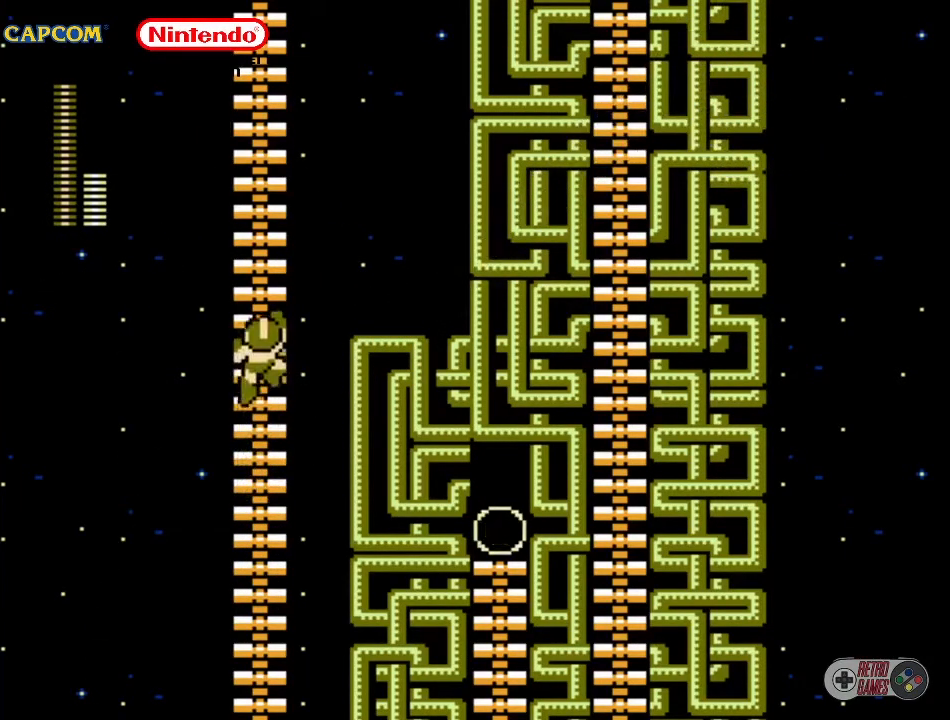
{"buttons": ["DPAD_UP"], "events": [[67, "DPAD_RIGHT", "up"]]}
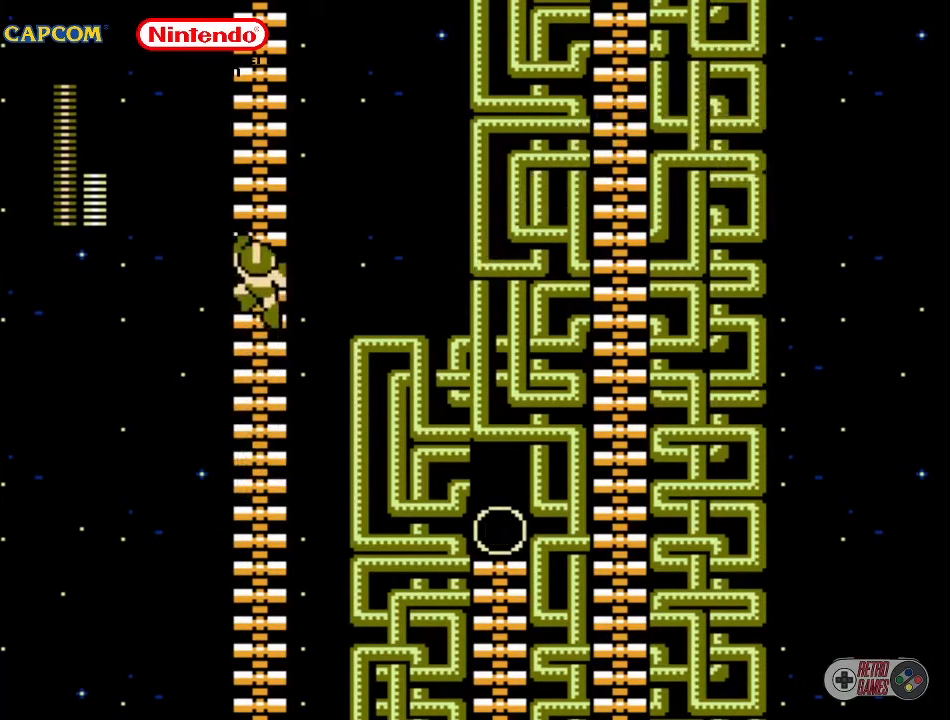
{"buttons": ["DPAD_UP"], "events": []}
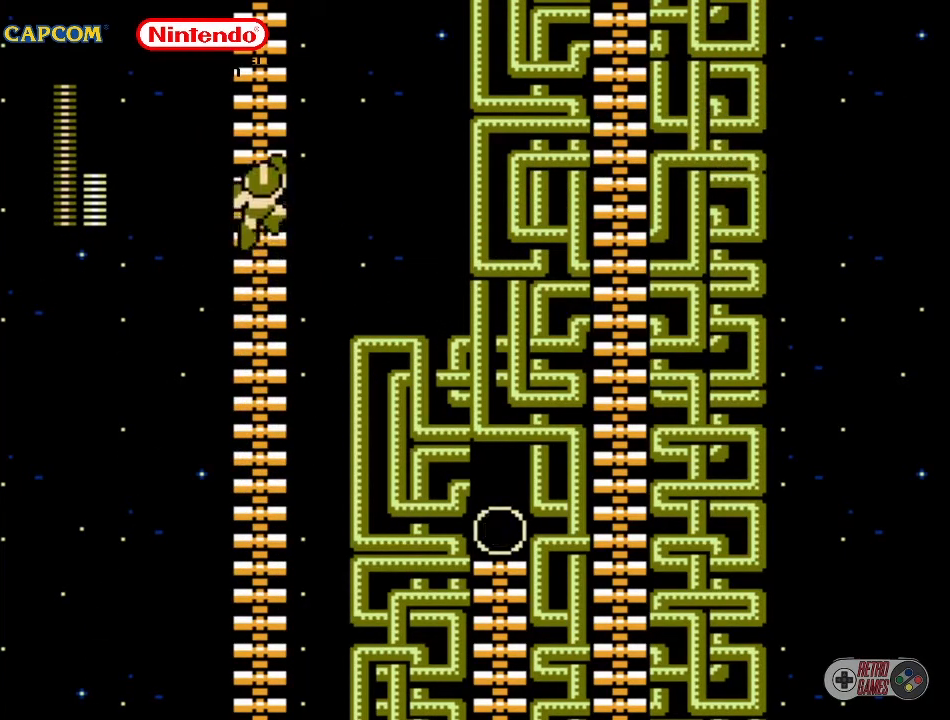
{"buttons": ["DPAD_UP"], "events": []}
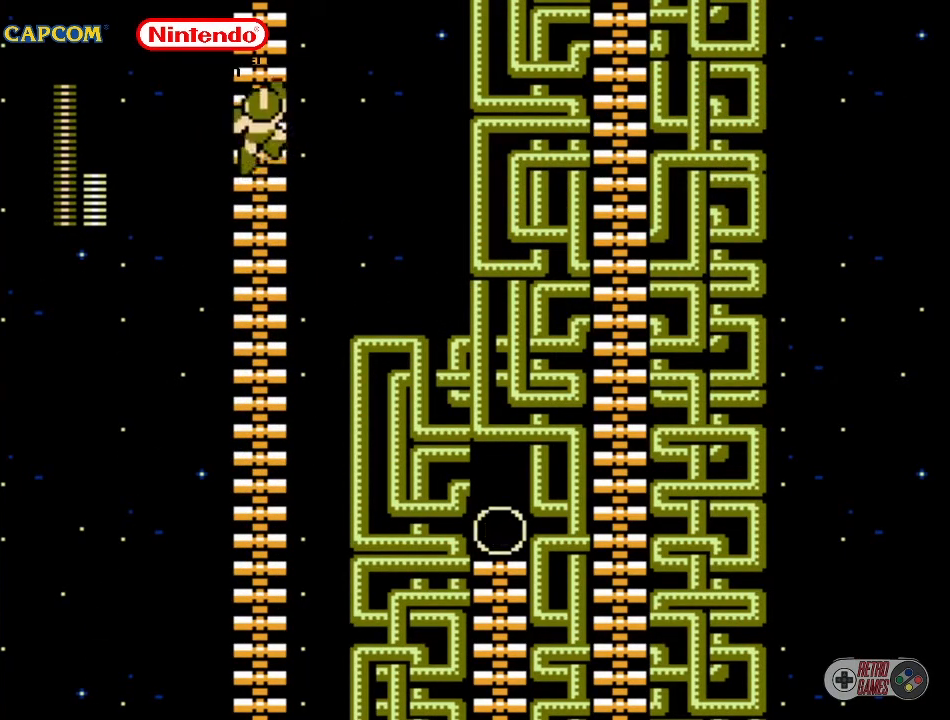
{"buttons": ["DPAD_UP"], "events": []}
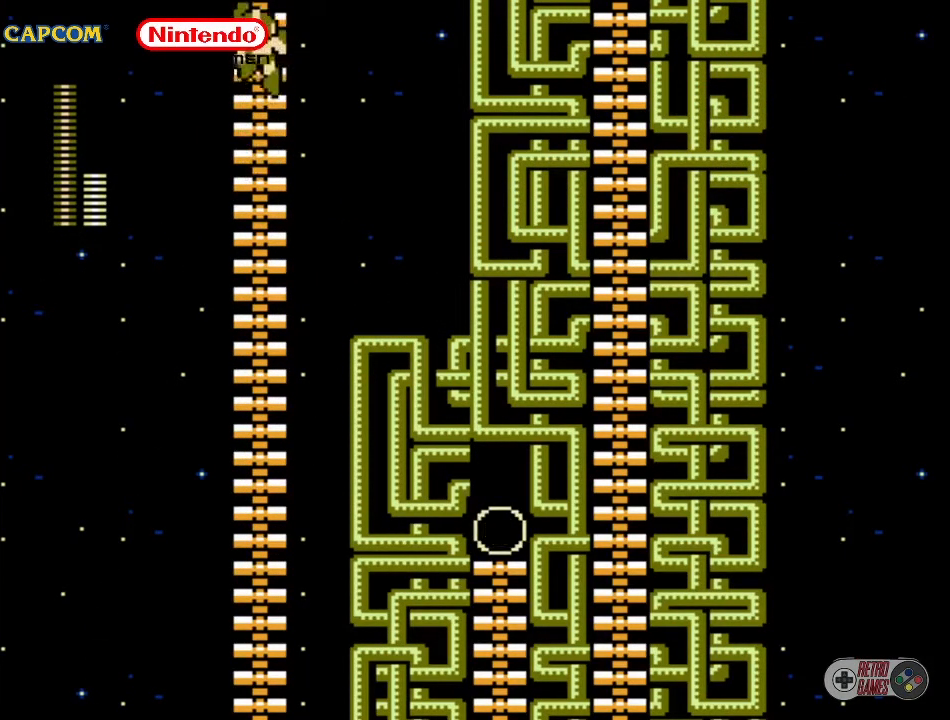
{"buttons": ["DPAD_UP"], "events": []}
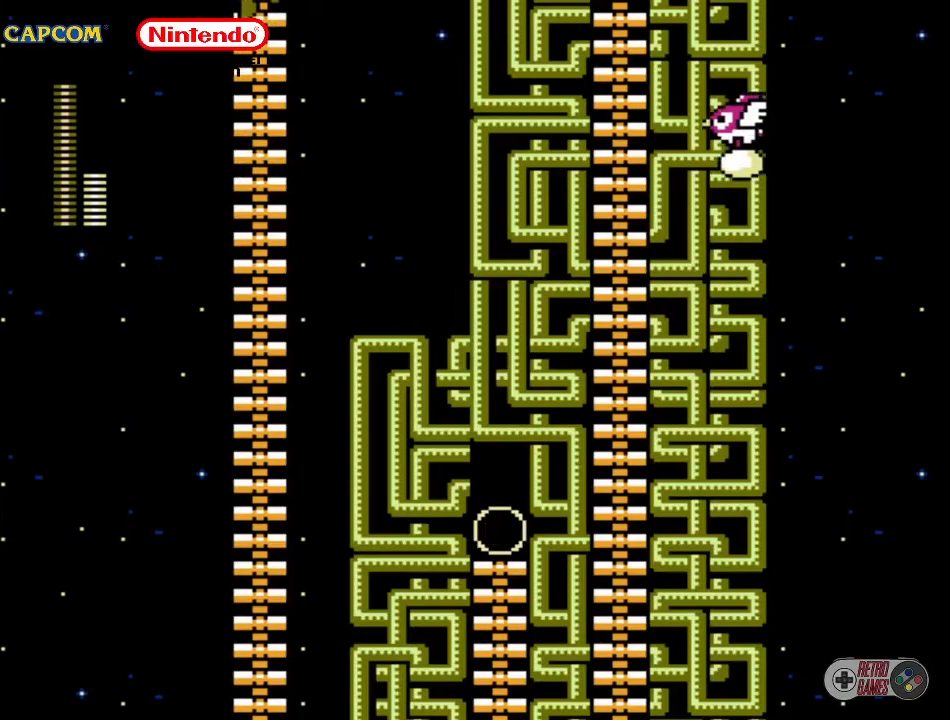
{"buttons": [], "events": [[400, "DPAD_UP", "up"]]}
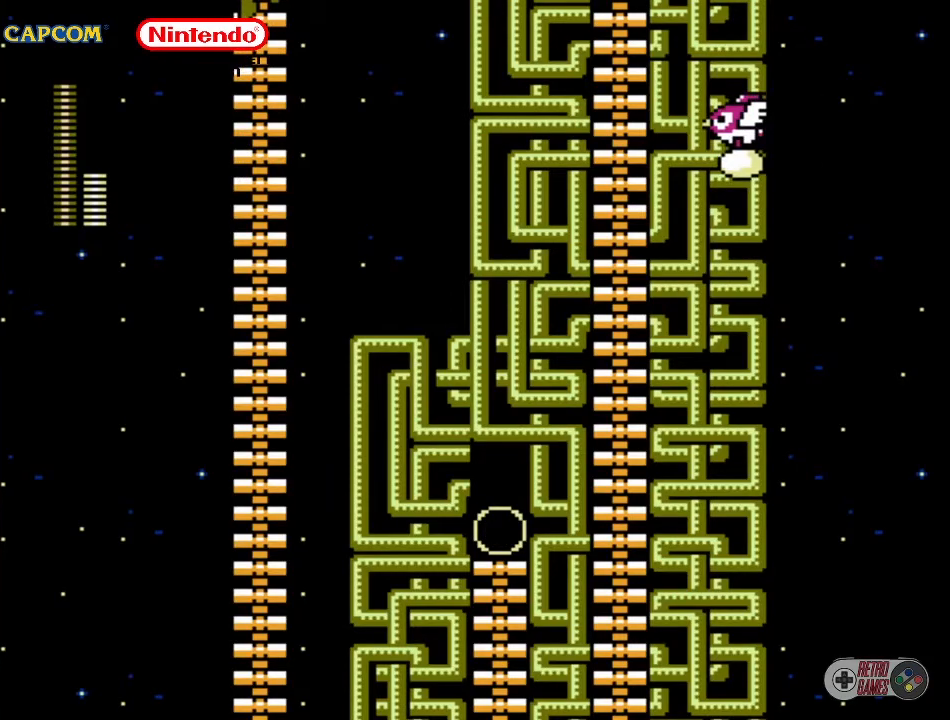
{"buttons": ["DPAD_UP"], "events": [[433, "DPAD_UP", "down"]]}
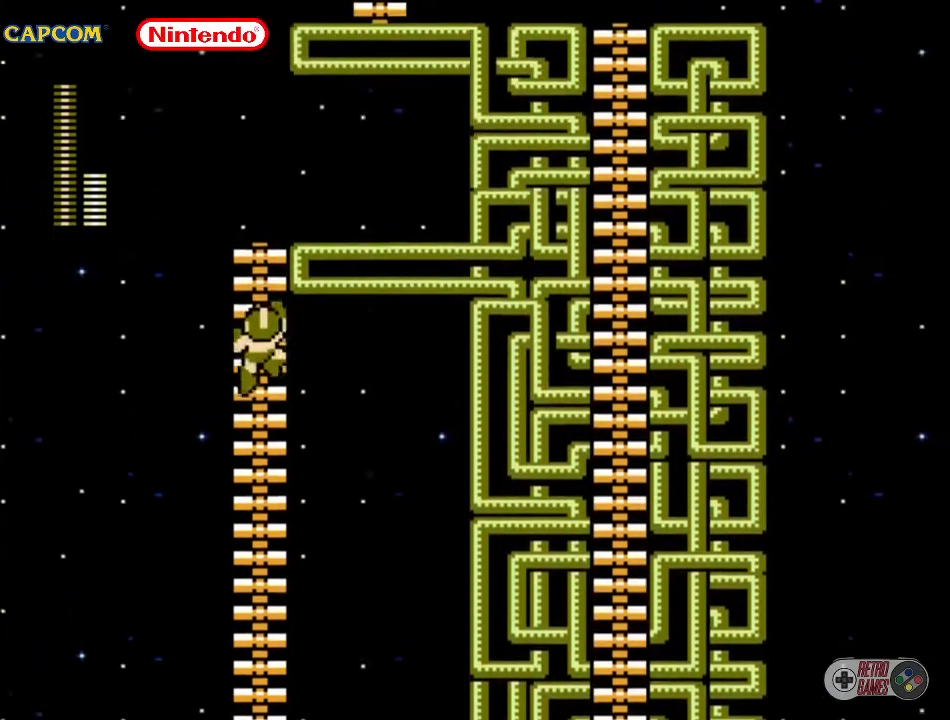
{"buttons": ["DPAD_UP"], "events": []}
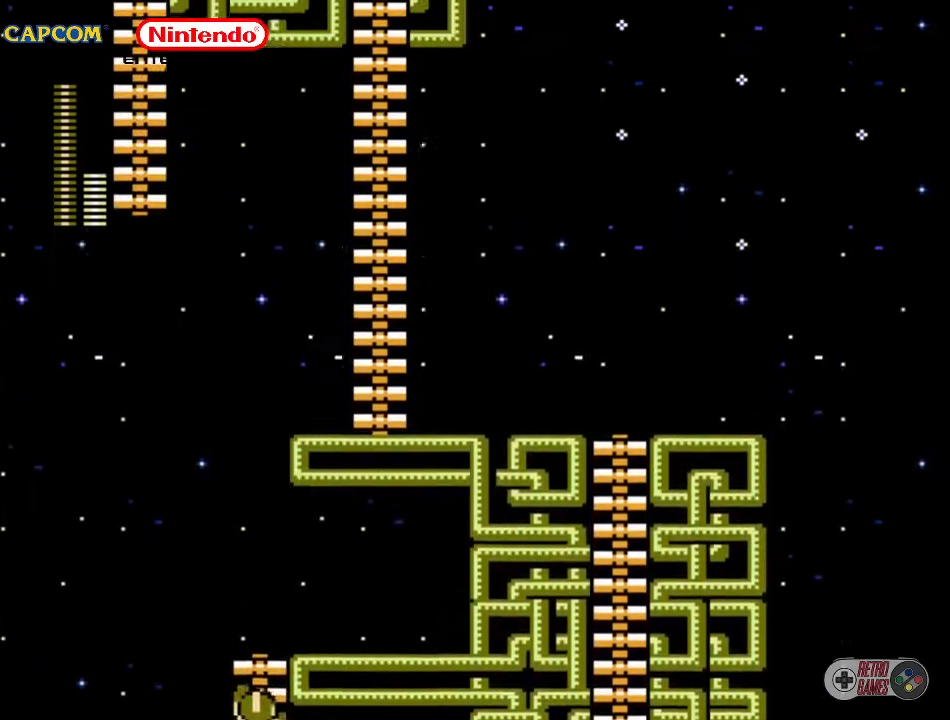
{"buttons": ["DPAD_UP"], "events": []}
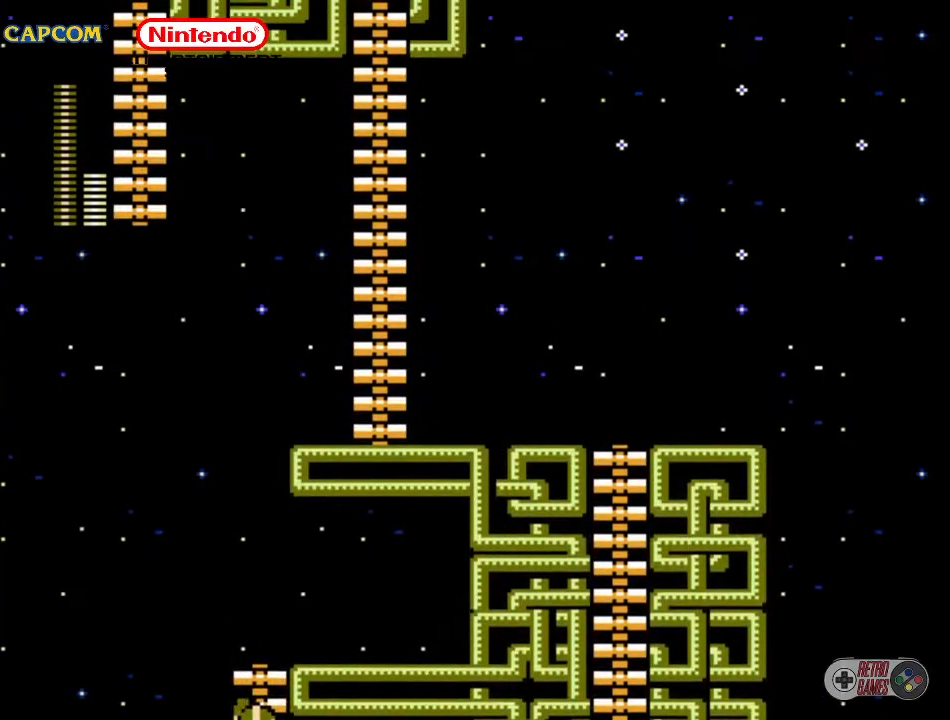
{"buttons": ["DPAD_UP"], "events": []}
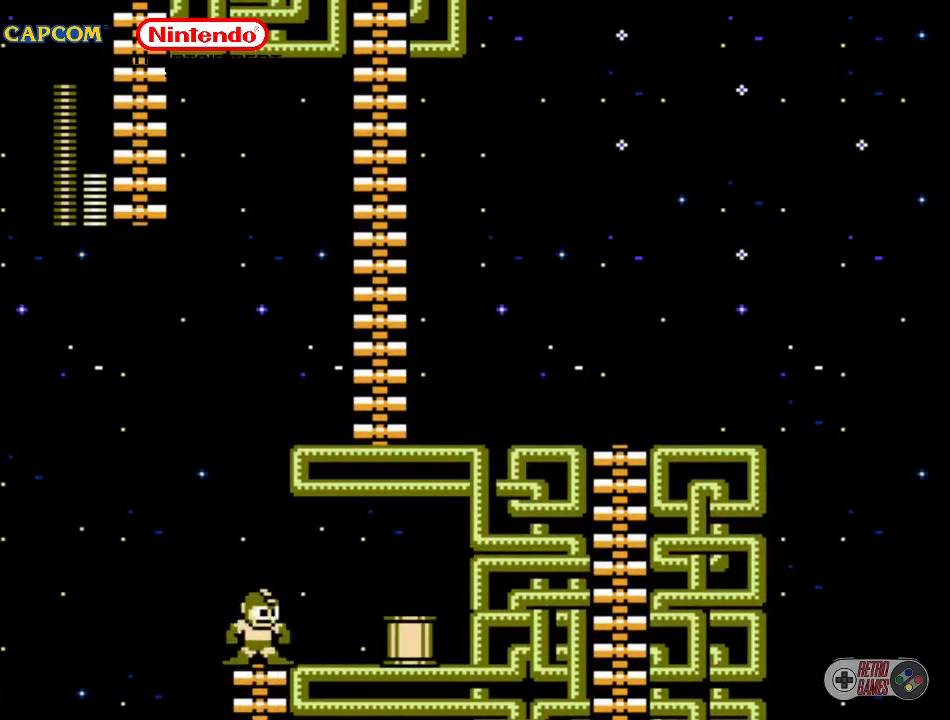
{"buttons": ["DPAD_RIGHT"], "events": [[183, "DPAD_UP", "up"], [350, "DPAD_RIGHT", "down"]]}
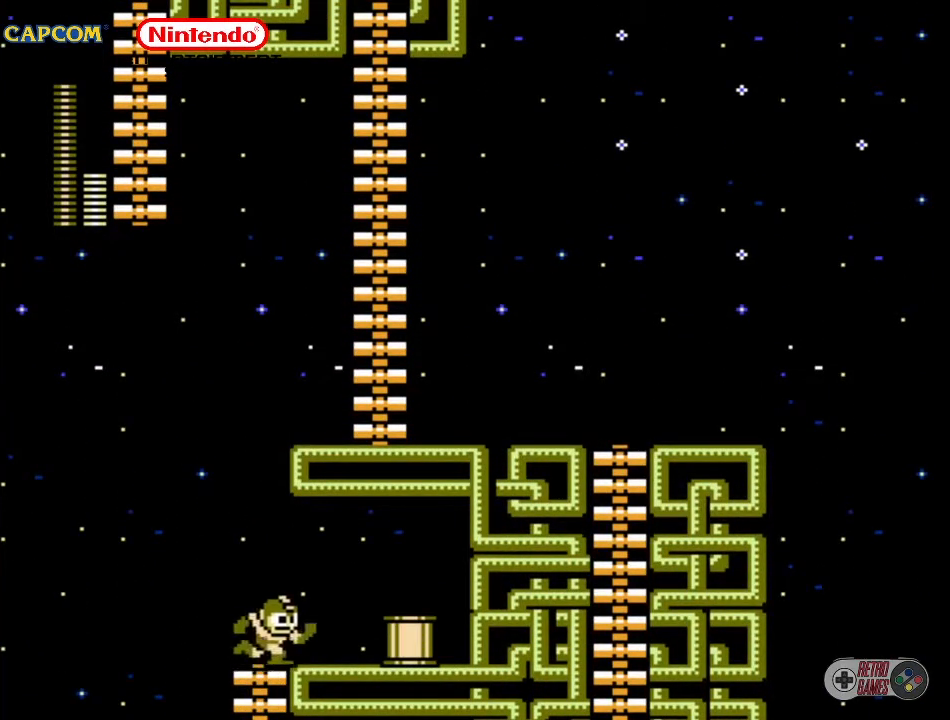
{"buttons": [], "events": [[383, "DPAD_RIGHT", "up"]]}
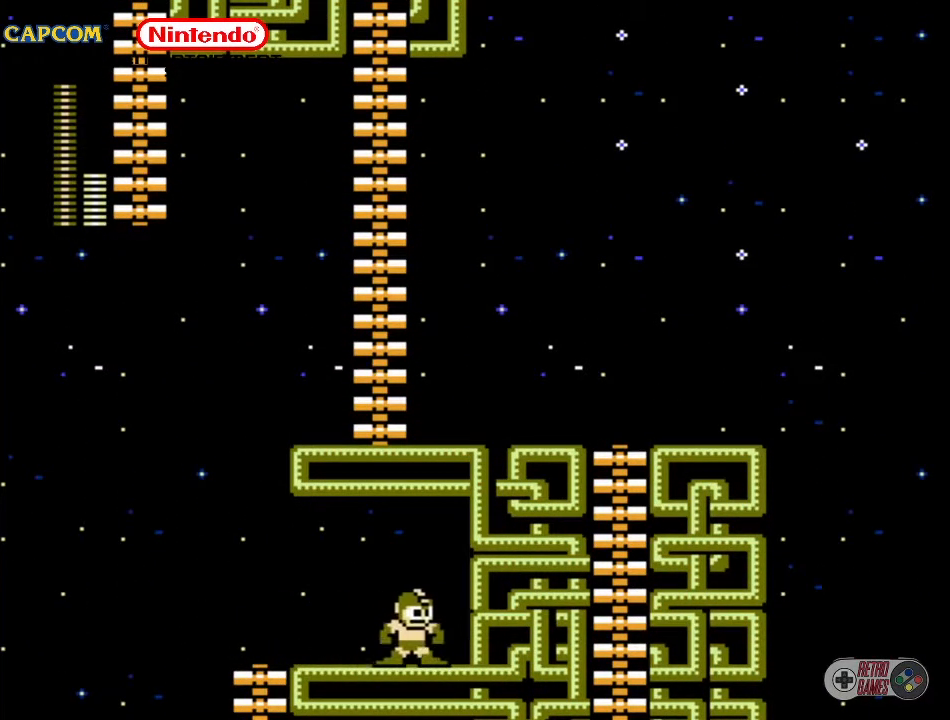
{"buttons": [], "events": [[200, "START", "down"], [400, "START", "up"]]}
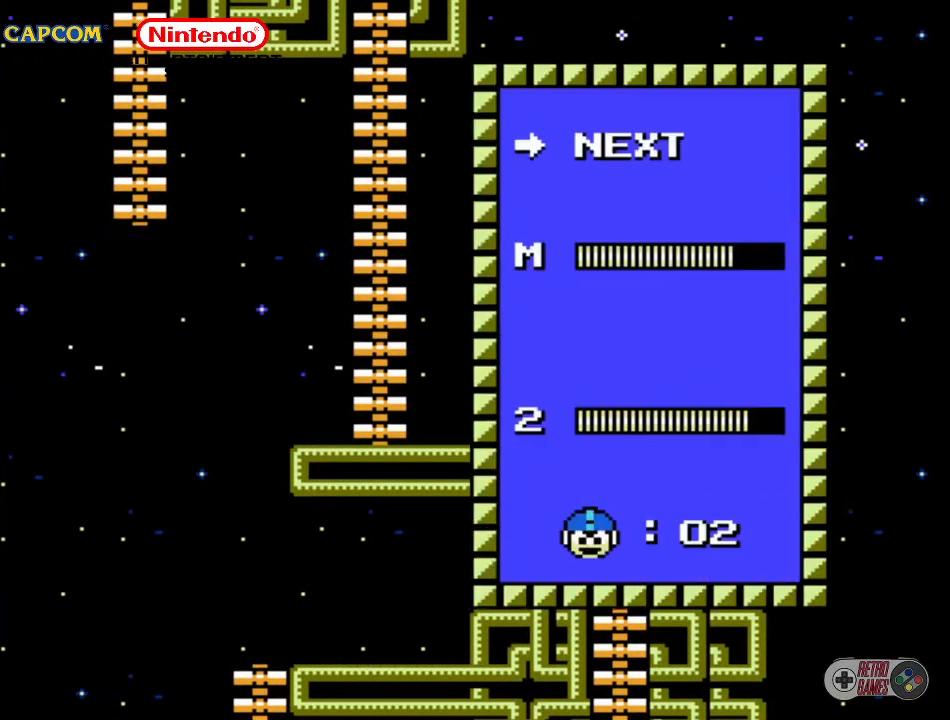
{"buttons": [], "events": []}
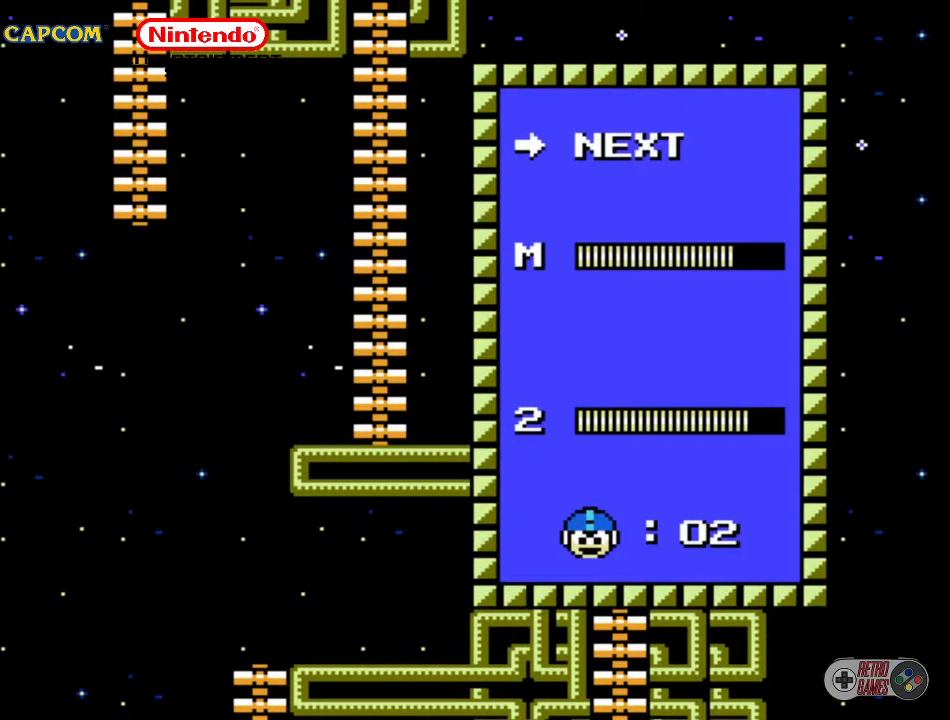
{"buttons": [], "events": [[133, "DPAD_DOWN", "down"], [250, "DPAD_DOWN", "up"], [367, "START", "down"], [500, "START", "up"]]}
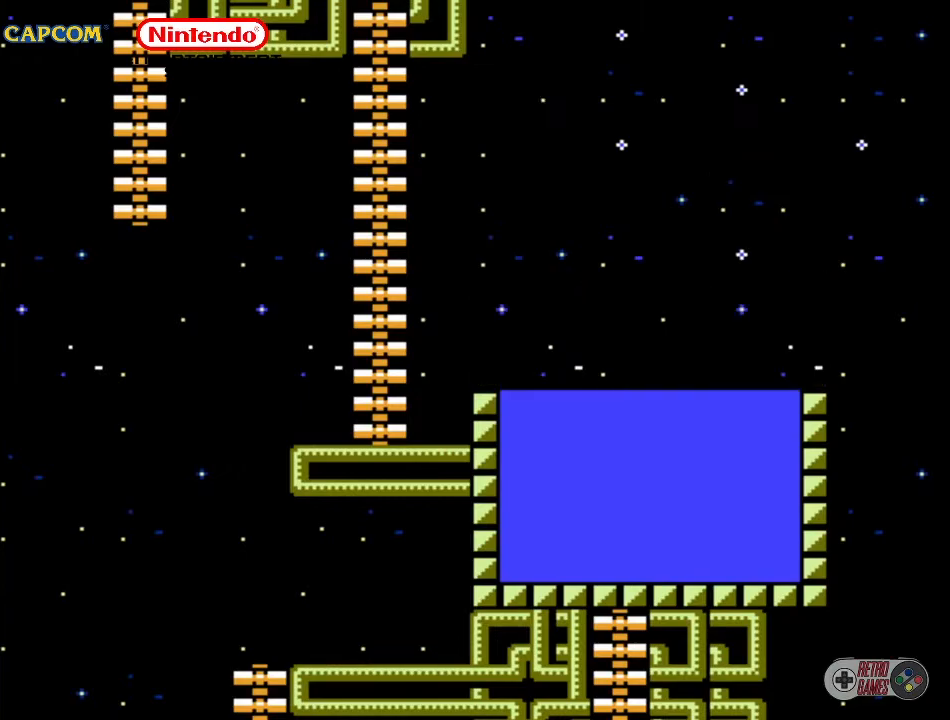
{"buttons": ["DPAD_LEFT"], "events": [[250, "DPAD_LEFT", "down"]]}
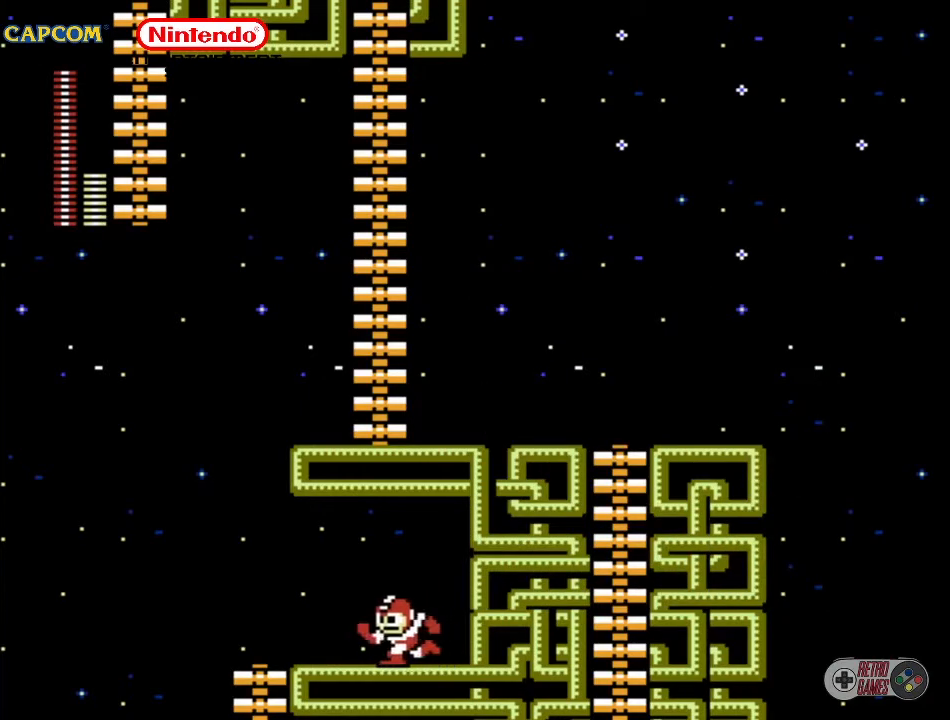
{"buttons": [], "events": [[283, "DPAD_LEFT", "up"]]}
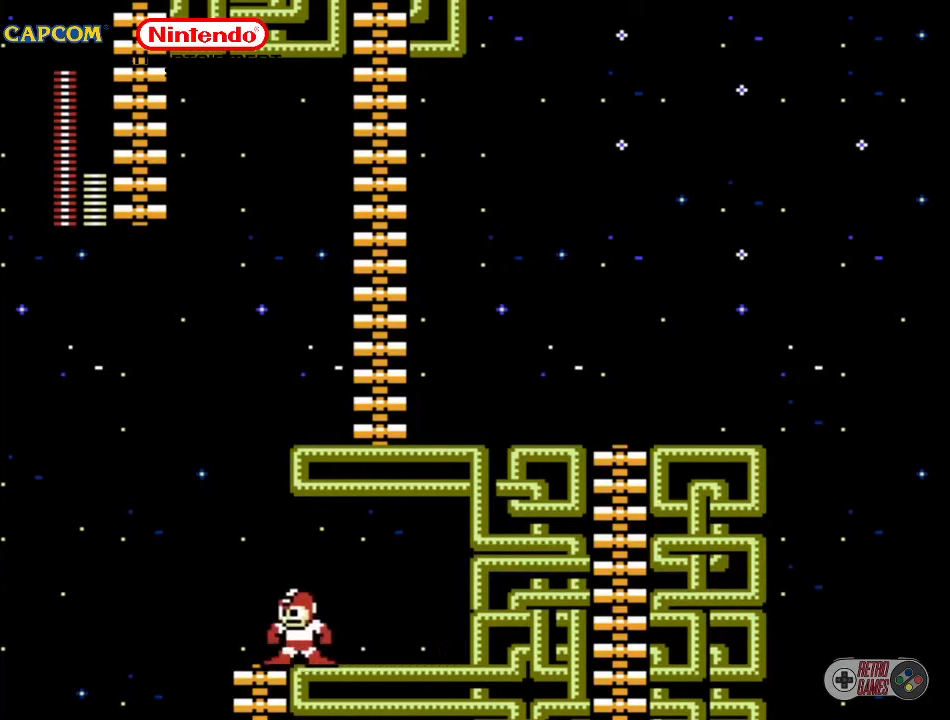
{"buttons": ["DPAD_LEFT"], "events": [[50, "B", "down"], [167, "B", "up"], [250, "DPAD_LEFT", "down"], [317, "A", "down"], [450, "A", "up"]]}
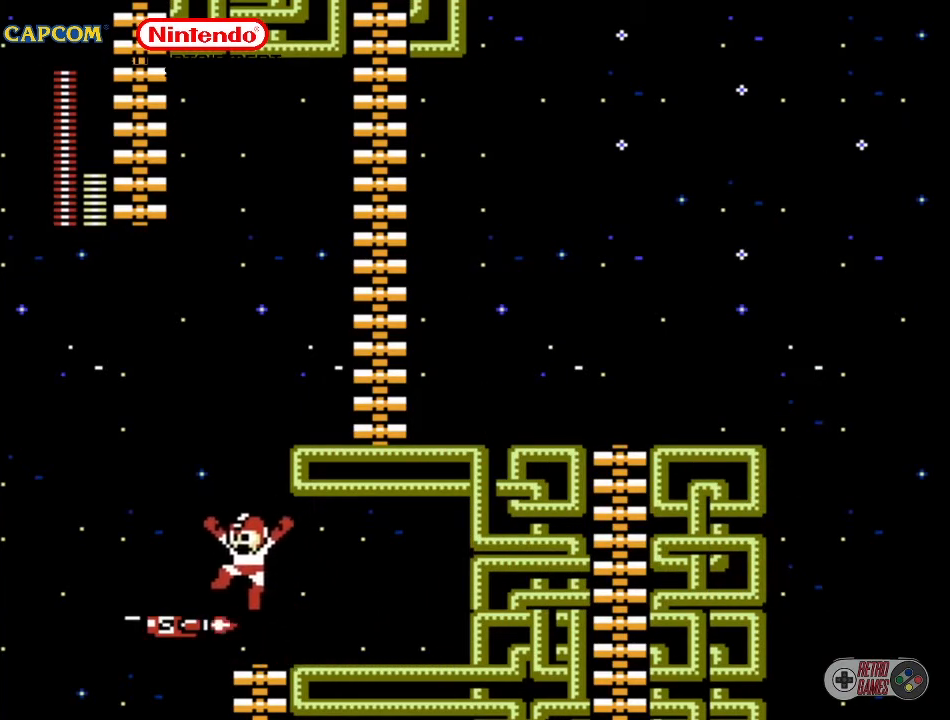
{"buttons": ["A", "DPAD_RIGHT"], "events": [[200, "DPAD_LEFT", "up"], [317, "A", "down"], [367, "DPAD_RIGHT", "down"]]}
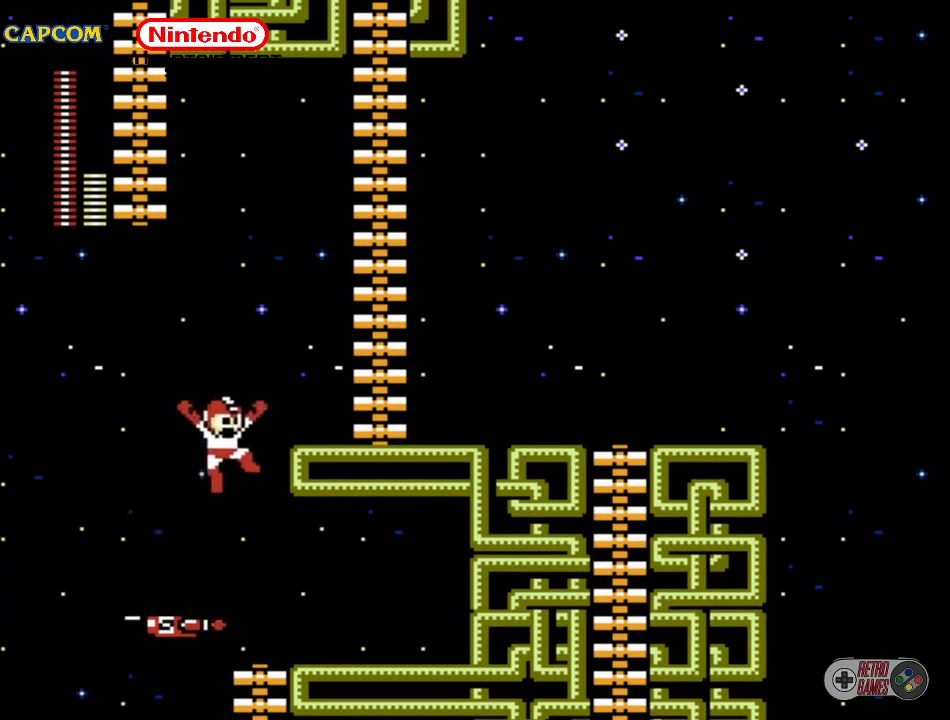
{"buttons": ["A"], "events": [[283, "A", "up"], [400, "A", "down"], [433, "DPAD_RIGHT", "up"]]}
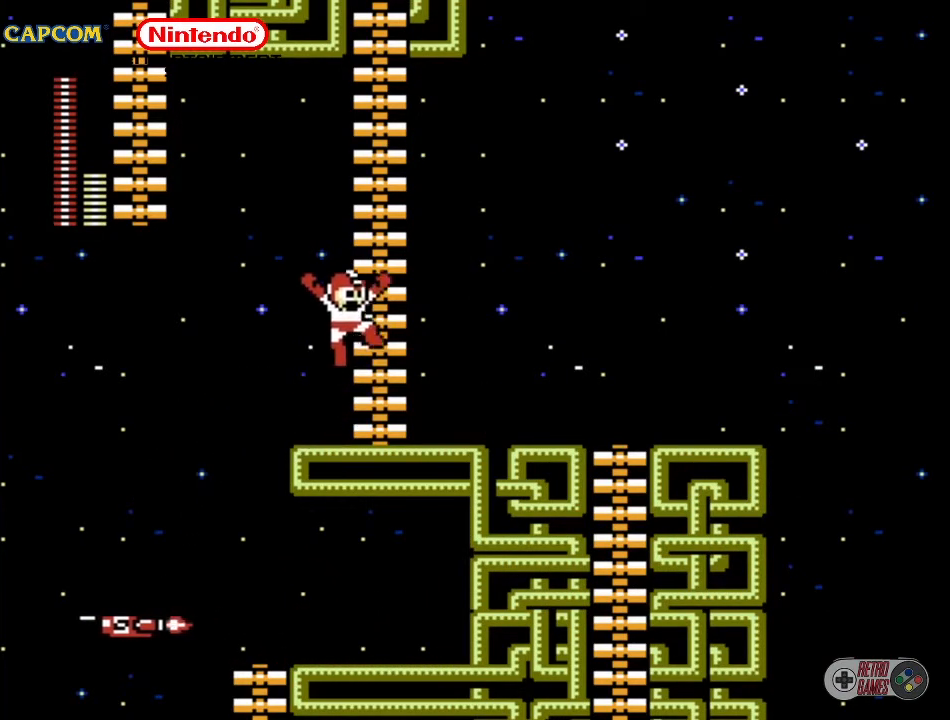
{"buttons": ["DPAD_UP"], "events": [[83, "DPAD_RIGHT", "down"], [83, "DPAD_UP", "down"], [150, "A", "up"], [300, "DPAD_RIGHT", "up"]]}
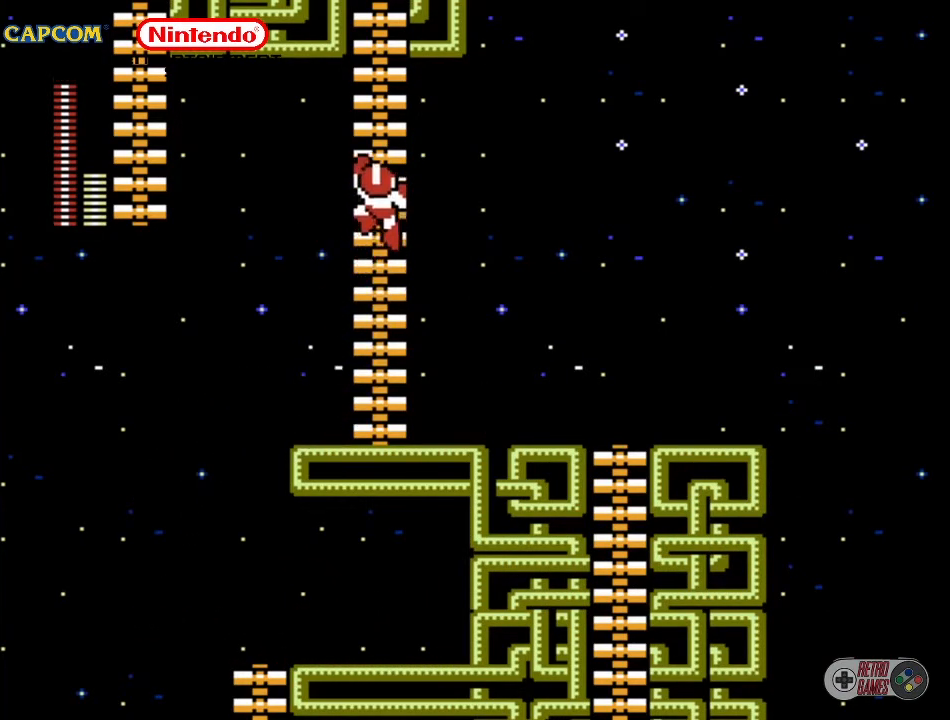
{"buttons": ["DPAD_UP"], "events": []}
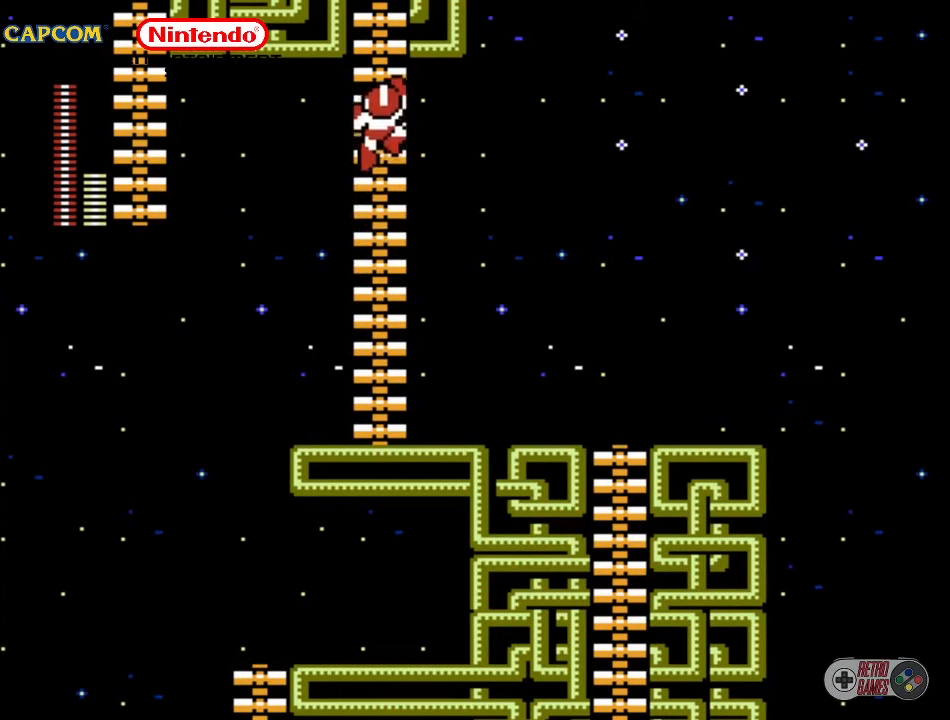
{"buttons": ["DPAD_UP"], "events": []}
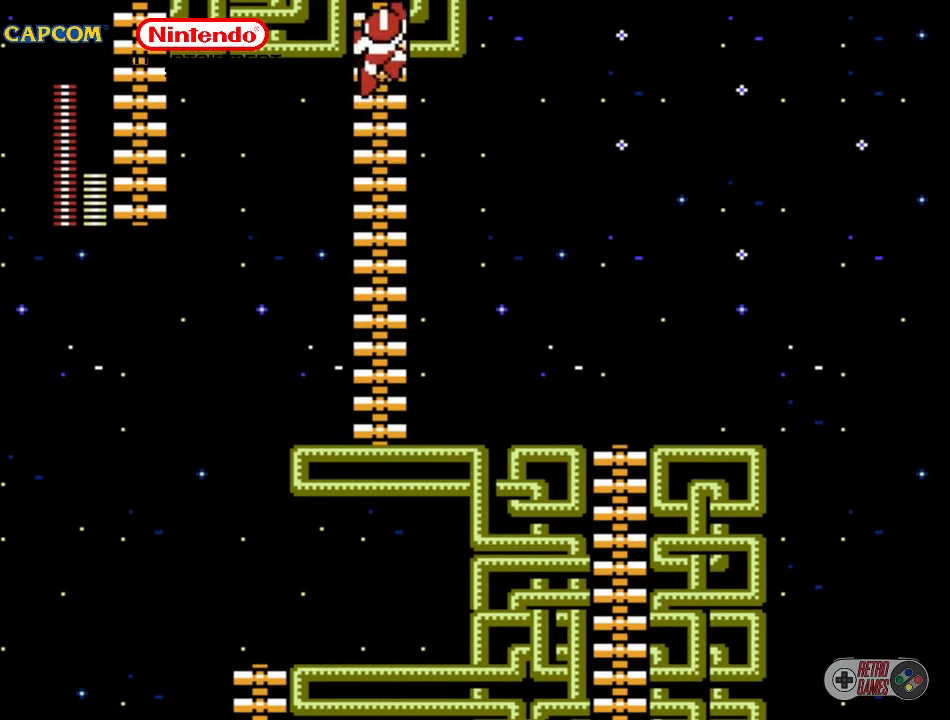
{"buttons": ["DPAD_UP"], "events": []}
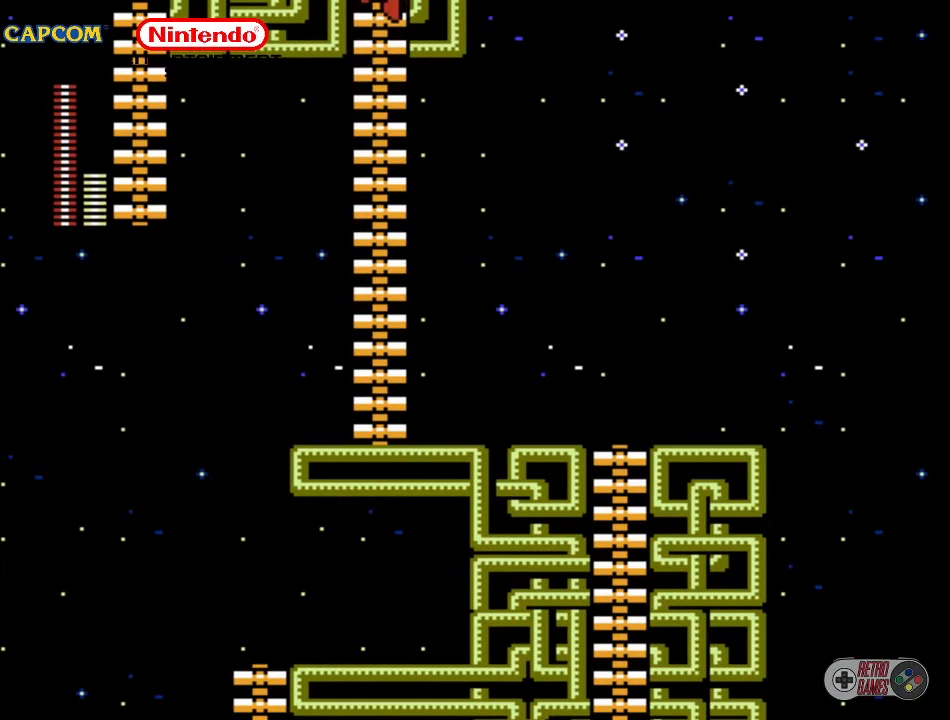
{"buttons": ["DPAD_UP"], "events": []}